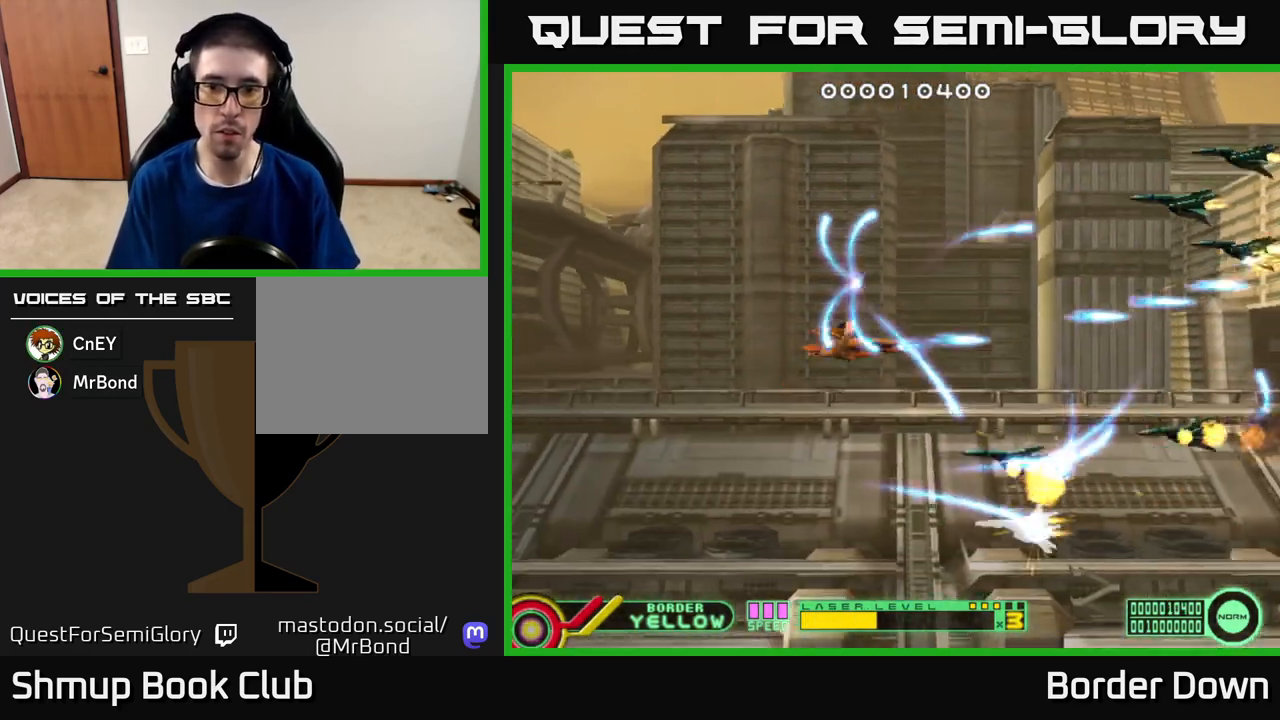
Gameplay with a controller (Xbox layout); each line is a JSON object with the inputs held at the frame after it. "events" lists button and stick changes between this image and that frame as [ms after this image, input, new state], when the widget could be followed in between.
{"buttons": ["A", "DPAD_UP", "DPAD_LEFT"], "left_stick": "center", "right_stick": "center", "events": [[67, "A", "up"], [67, "DPAD_DOWN", "up"], [117, "A", "down"], [117, "DPAD_UP", "down"], [233, "A", "up"], [283, "A", "down"], [383, "A", "up"], [433, "A", "down"]]}
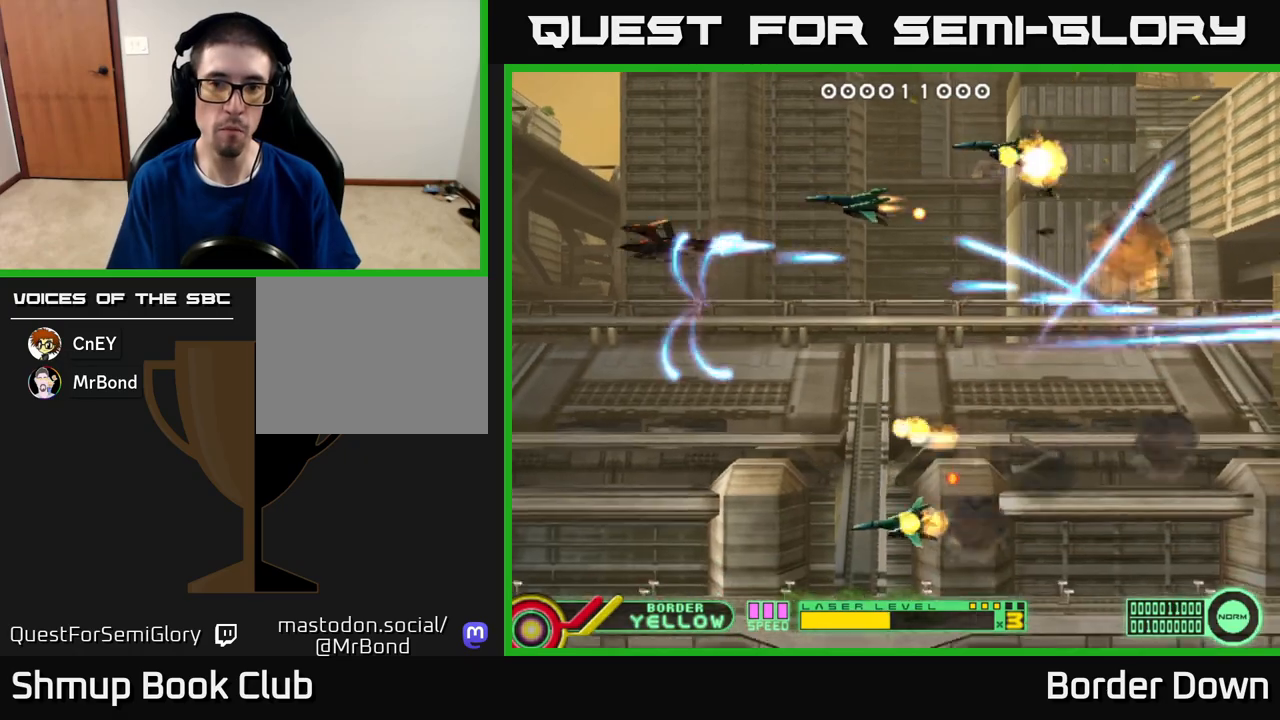
{"buttons": ["DPAD_RIGHT"], "left_stick": "center", "right_stick": "center"}
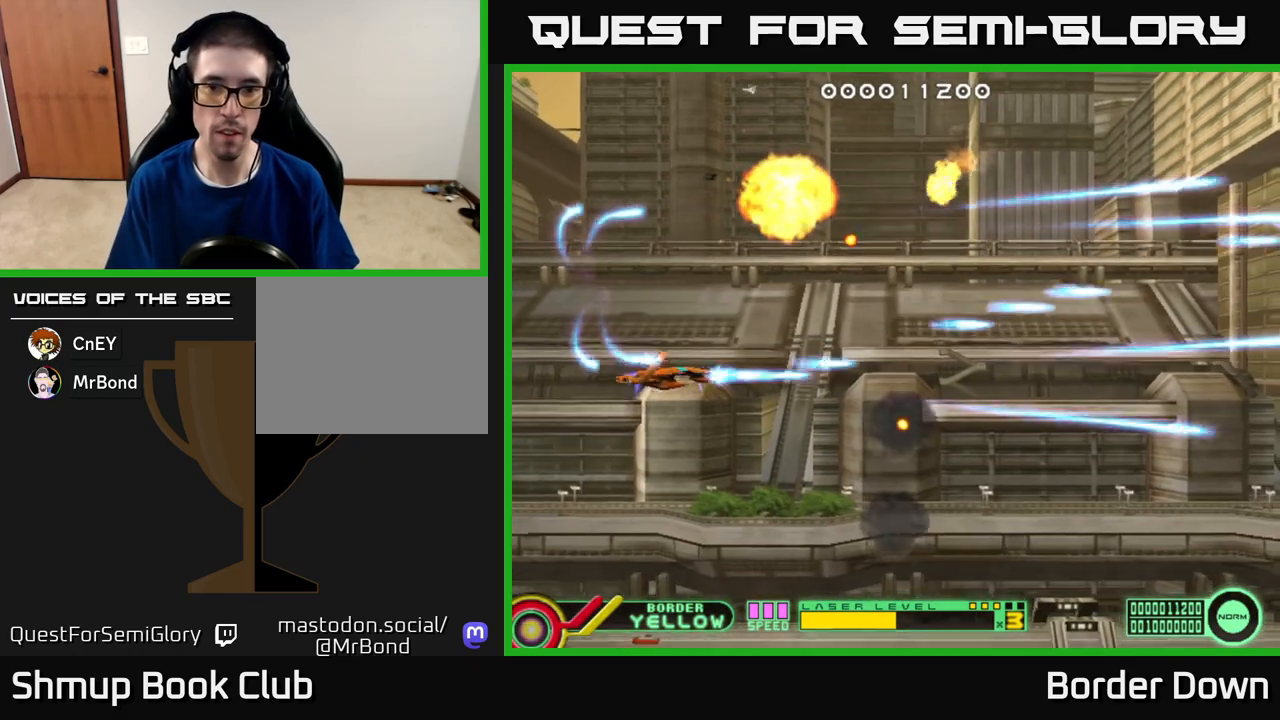
{"buttons": ["A", "DPAD_UP", "DPAD_RIGHT"], "left_stick": "center", "right_stick": "center", "events": [[67, "A", "down"], [167, "A", "up"], [250, "A", "down"], [333, "DPAD_UP", "down"], [350, "A", "up"], [350, "DPAD_RIGHT", "up"], [400, "A", "down"], [483, "DPAD_RIGHT", "down"]]}
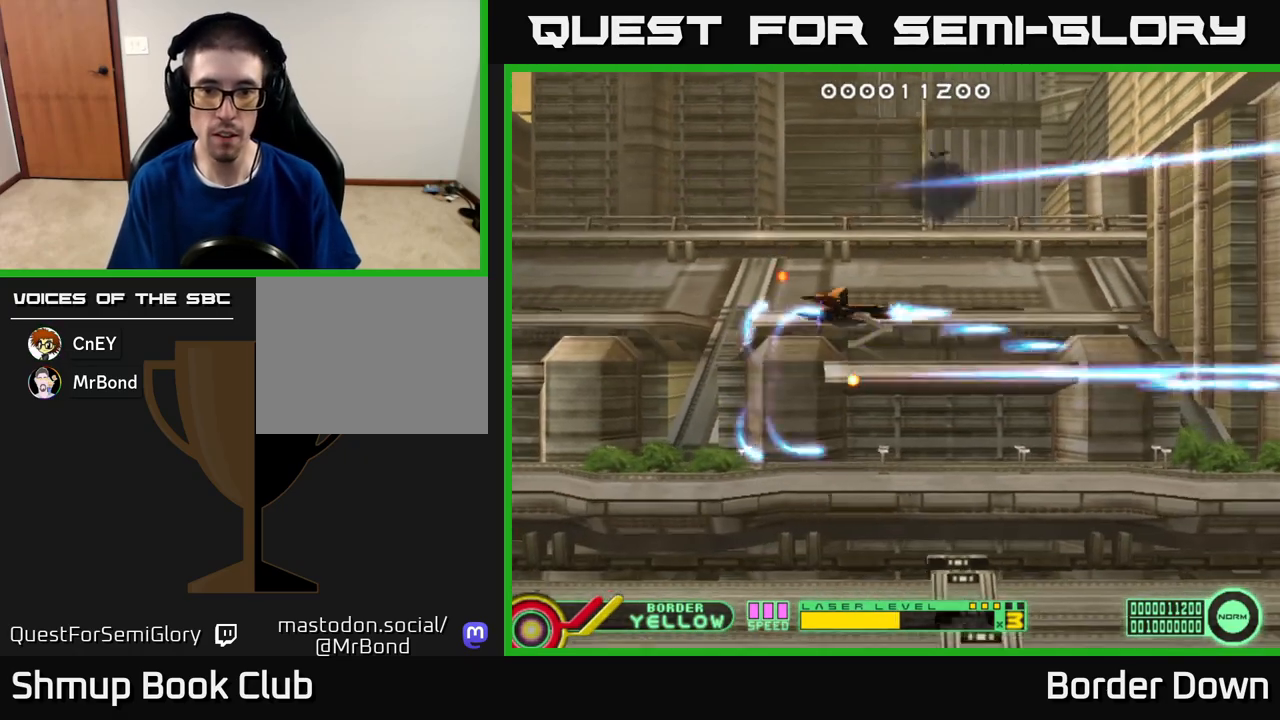
{"buttons": ["DPAD_UP"], "left_stick": "center", "right_stick": "center", "events": [[17, "A", "up"], [83, "A", "down"], [83, "DPAD_UP", "up"], [167, "A", "up"], [183, "DPAD_DOWN", "down"], [217, "DPAD_RIGHT", "up"], [250, "A", "down"], [333, "A", "up"], [400, "A", "down"], [400, "DPAD_DOWN", "up"], [417, "DPAD_UP", "down"], [500, "A", "up"]]}
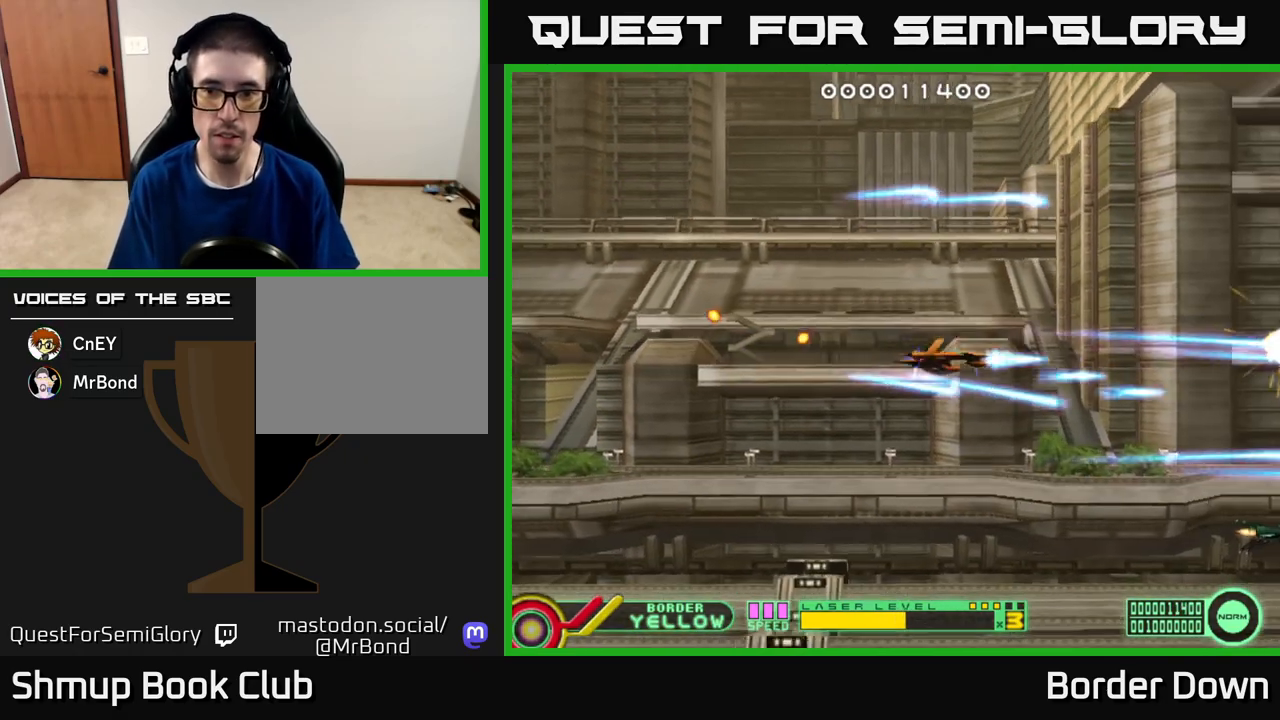
{"buttons": ["DPAD_DOWN"], "left_stick": "center", "right_stick": "center", "events": [[67, "A", "down"], [167, "A", "up"], [233, "A", "down"], [233, "DPAD_LEFT", "down"], [300, "DPAD_UP", "up"], [317, "DPAD_LEFT", "up"], [333, "A", "up"], [333, "DPAD_DOWN", "down"], [383, "A", "down"], [483, "A", "up"]]}
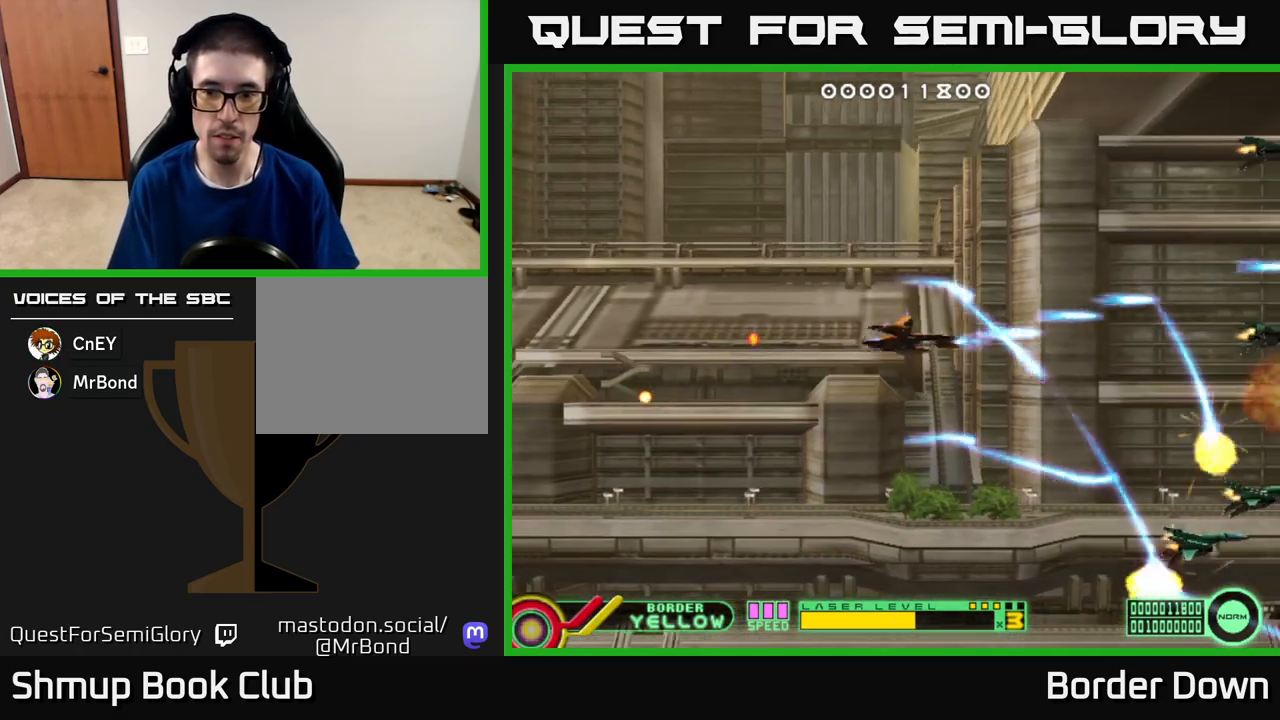
{"buttons": ["DPAD_UP"], "left_stick": "center", "right_stick": "center", "events": [[50, "A", "down"], [150, "A", "up"], [167, "DPAD_DOWN", "up"], [167, "DPAD_LEFT", "down"], [200, "DPAD_UP", "down"], [217, "A", "down"], [217, "DPAD_LEFT", "up"], [300, "A", "up"], [367, "A", "down"], [483, "A", "up"]]}
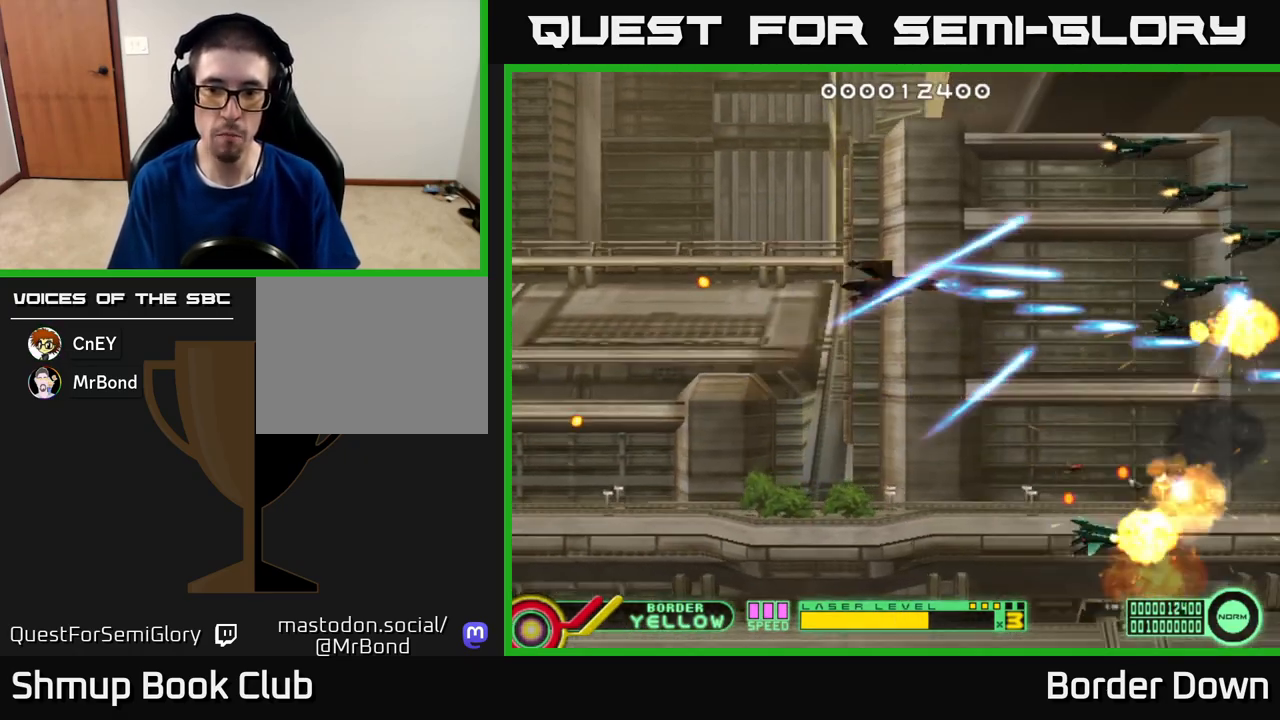
{"buttons": ["A", "DPAD_RIGHT"], "left_stick": "center", "right_stick": "center"}
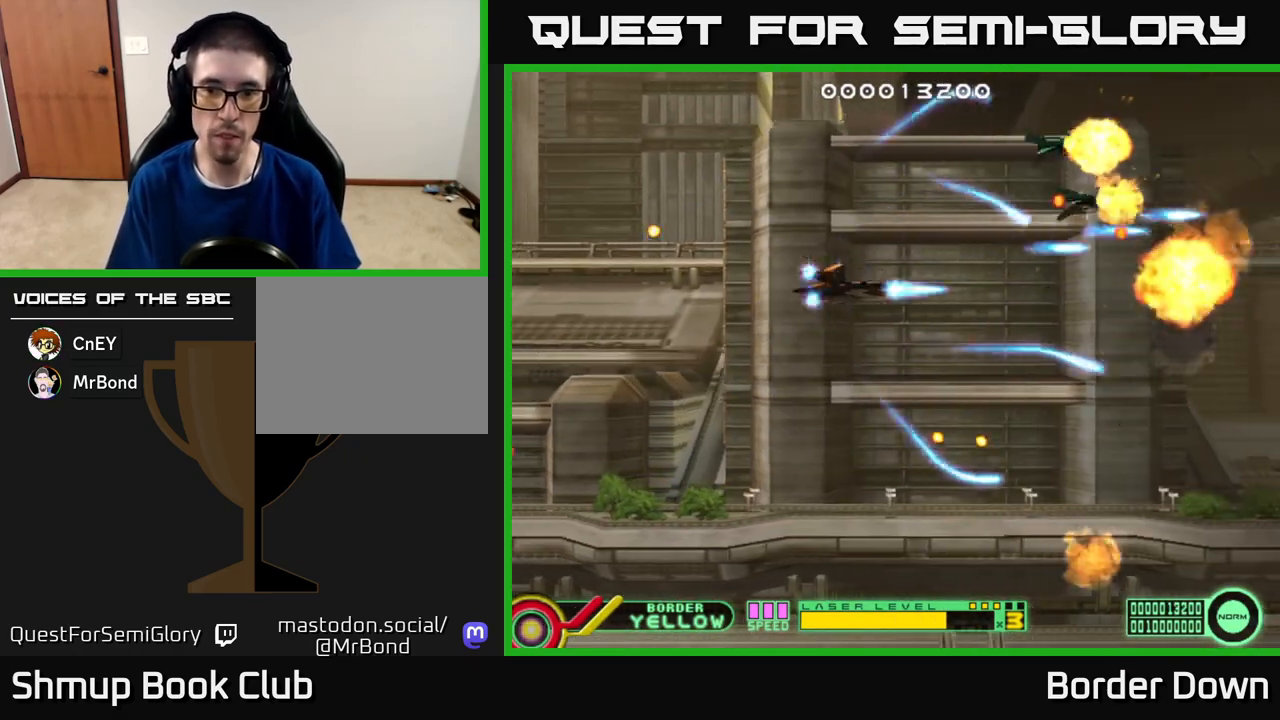
{"buttons": ["A", "DPAD_DOWN"], "left_stick": "center", "right_stick": "center", "events": [[17, "DPAD_UP", "down"], [67, "A", "up"], [83, "DPAD_UP", "up"], [133, "A", "down"], [167, "DPAD_DOWN", "down"], [483, "DPAD_RIGHT", "up"]]}
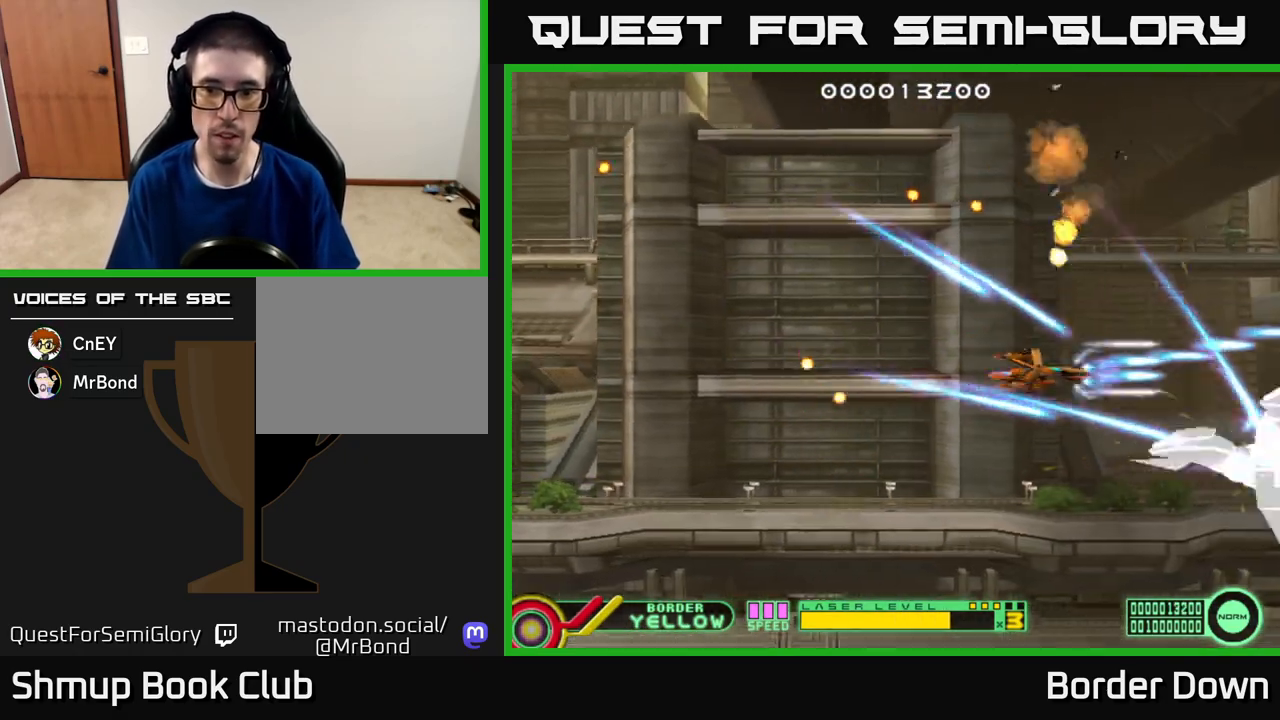
{"buttons": ["A"], "left_stick": "center", "right_stick": "center", "events": [[133, "DPAD_DOWN", "up"], [150, "DPAD_LEFT", "down"], [267, "DPAD_LEFT", "up"]]}
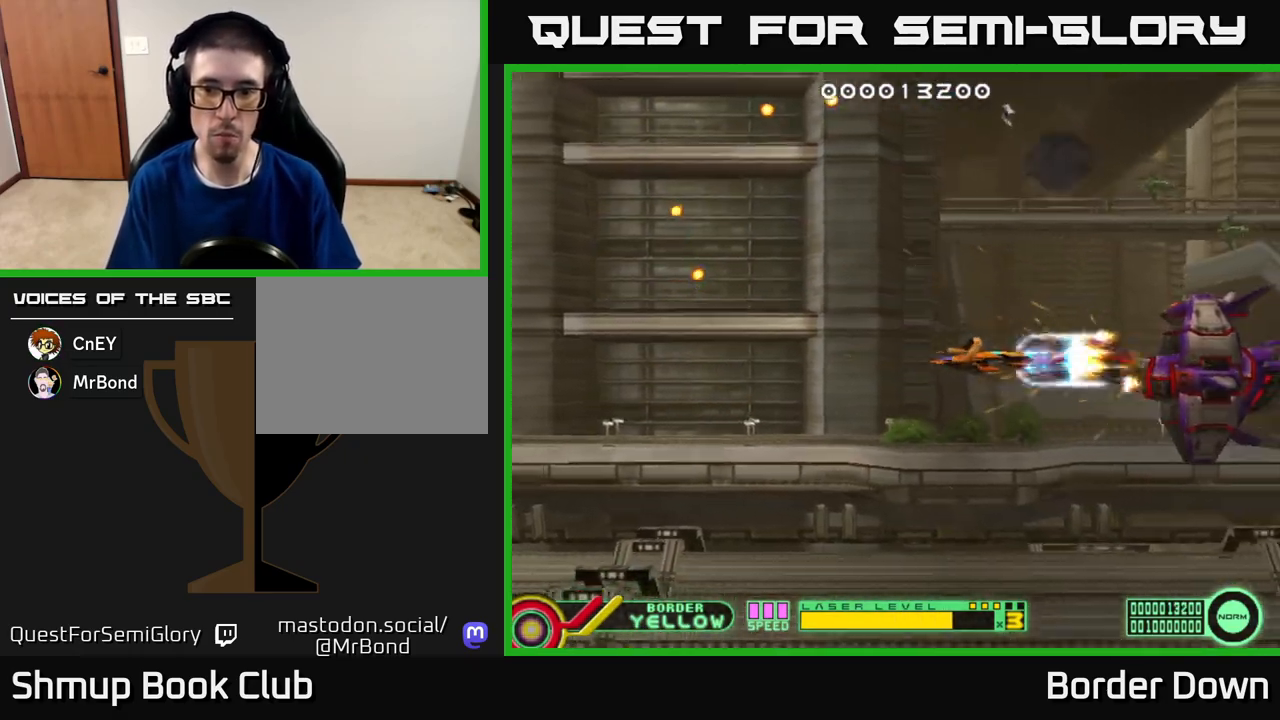
{"buttons": ["A"], "left_stick": "center", "right_stick": "center", "events": [[117, "DPAD_LEFT", "down"], [167, "DPAD_LEFT", "up"]]}
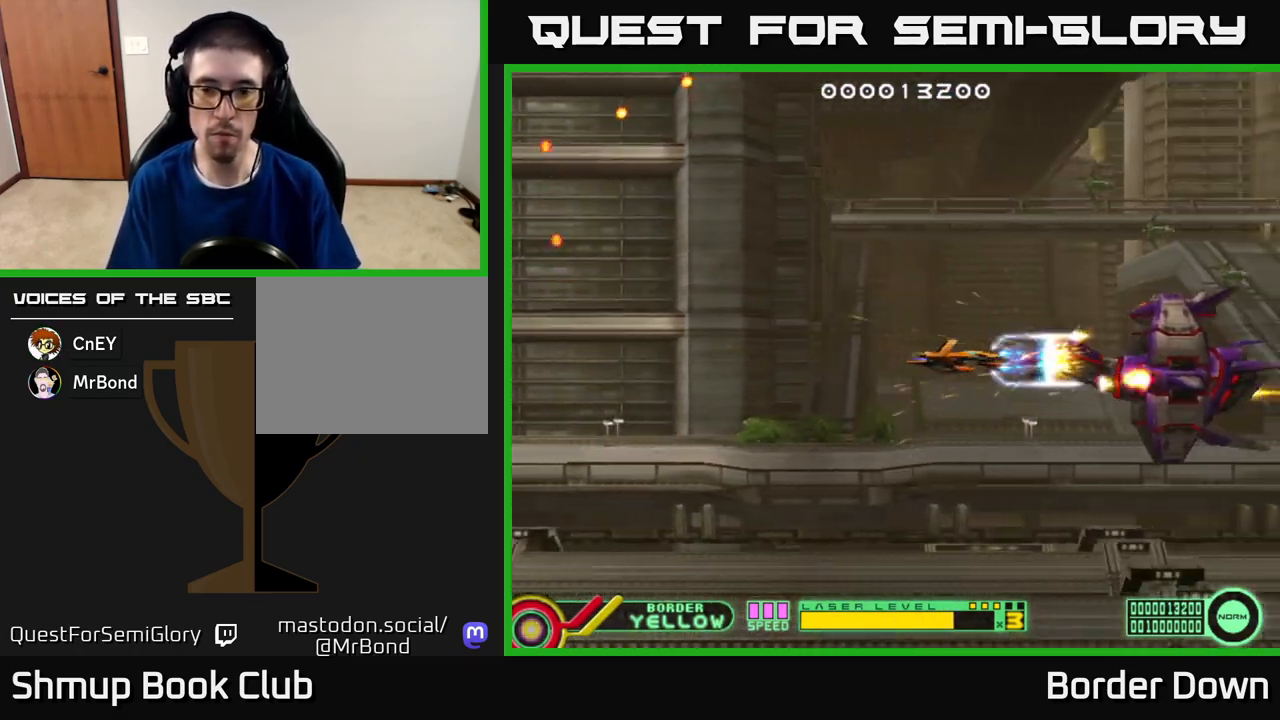
{"buttons": ["DPAD_DOWN", "DPAD_RIGHT"], "left_stick": "center", "right_stick": "center", "events": [[217, "DPAD_LEFT", "down"], [317, "DPAD_DOWN", "down"], [333, "DPAD_LEFT", "up"], [367, "A", "up"], [367, "DPAD_RIGHT", "down"], [417, "A", "down"], [500, "A", "up"]]}
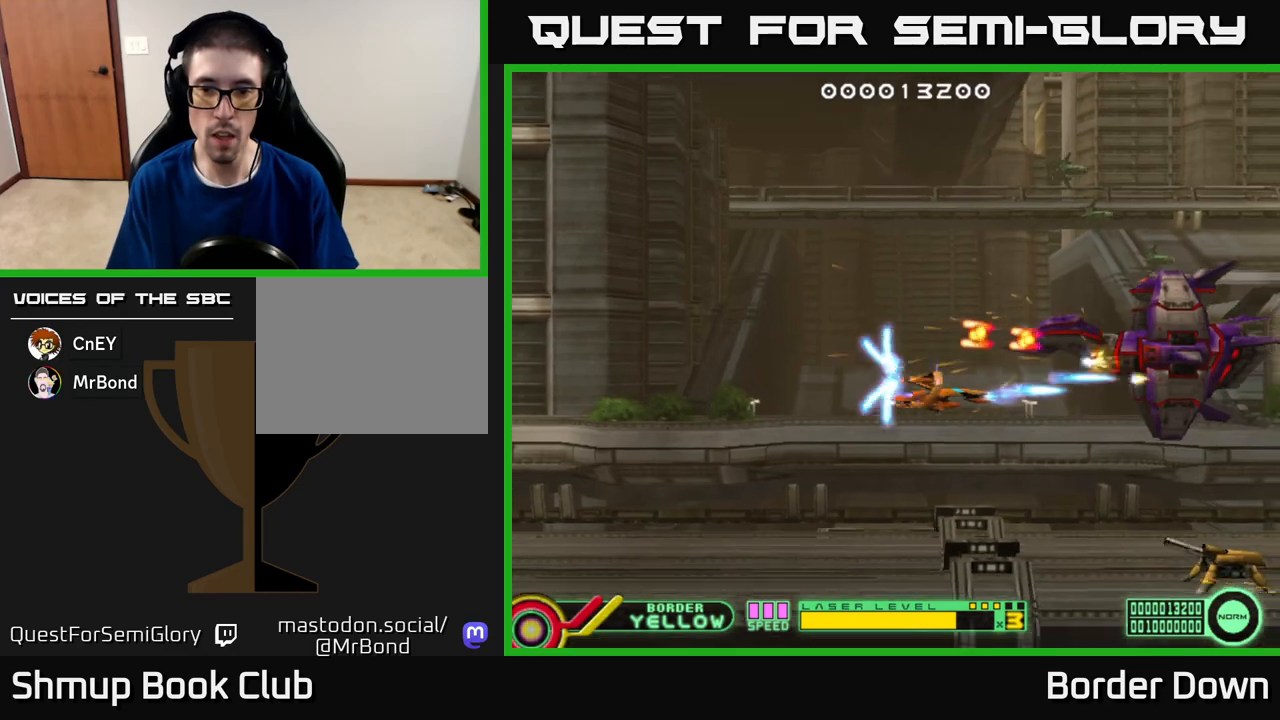
{"buttons": ["A", "DPAD_LEFT"], "left_stick": "center", "right_stick": "center", "events": [[50, "A", "down"], [100, "DPAD_DOWN", "up"], [117, "A", "up"], [167, "A", "down"], [183, "DPAD_DOWN", "down"], [200, "DPAD_RIGHT", "up"], [250, "DPAD_LEFT", "down"], [483, "DPAD_DOWN", "up"]]}
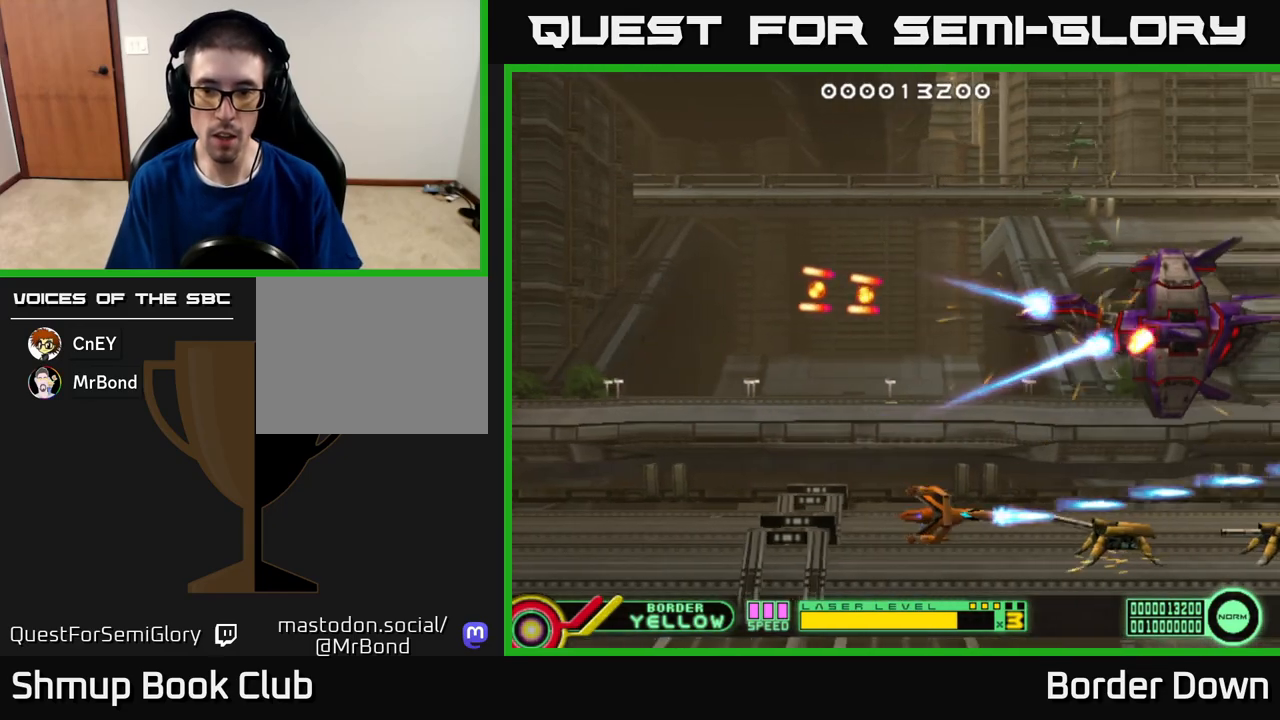
{"buttons": ["DPAD_UP", "DPAD_LEFT"], "left_stick": "center", "right_stick": "center", "events": [[450, "DPAD_UP", "down"], [483, "A", "up"], [483, "DPAD_LEFT", "up"], [500, "DPAD_LEFT", "down"]]}
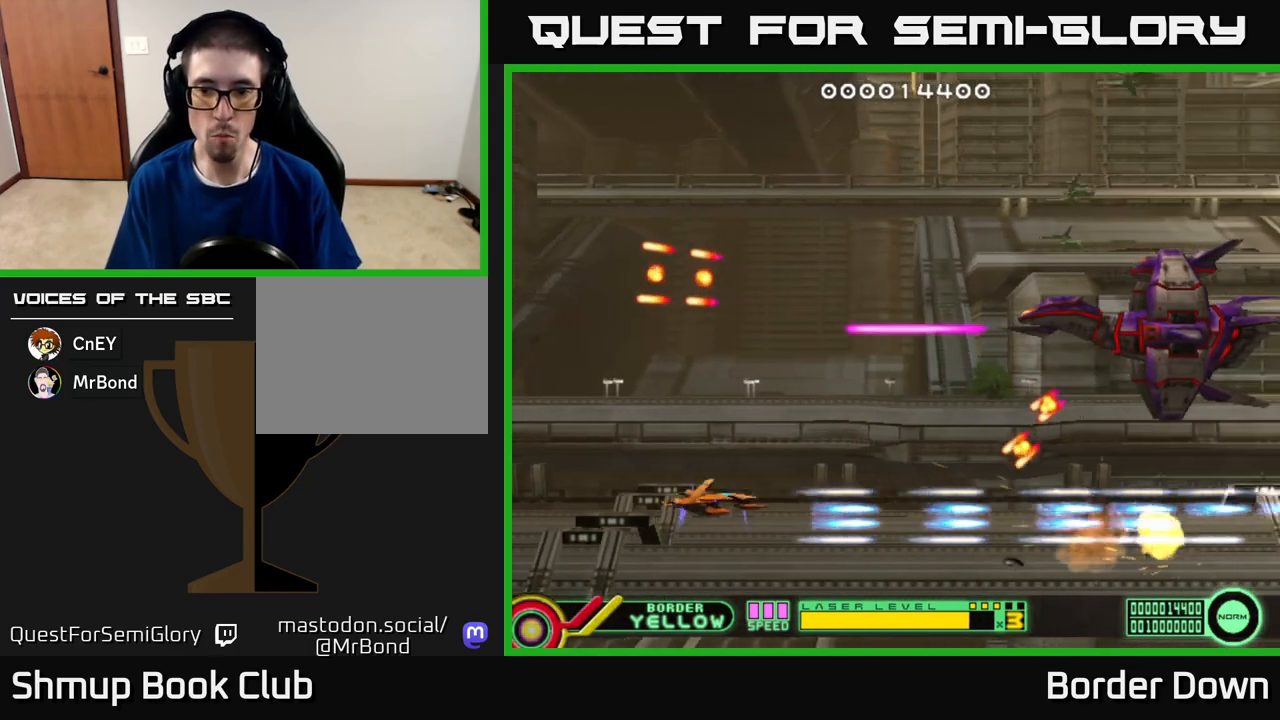
{"buttons": ["A", "DPAD_UP", "DPAD_LEFT"], "left_stick": "center", "right_stick": "center", "events": [[17, "DPAD_LEFT", "up"], [33, "A", "down"], [117, "DPAD_LEFT", "down"], [133, "A", "up"], [183, "A", "down"], [250, "A", "up"], [317, "A", "down"]]}
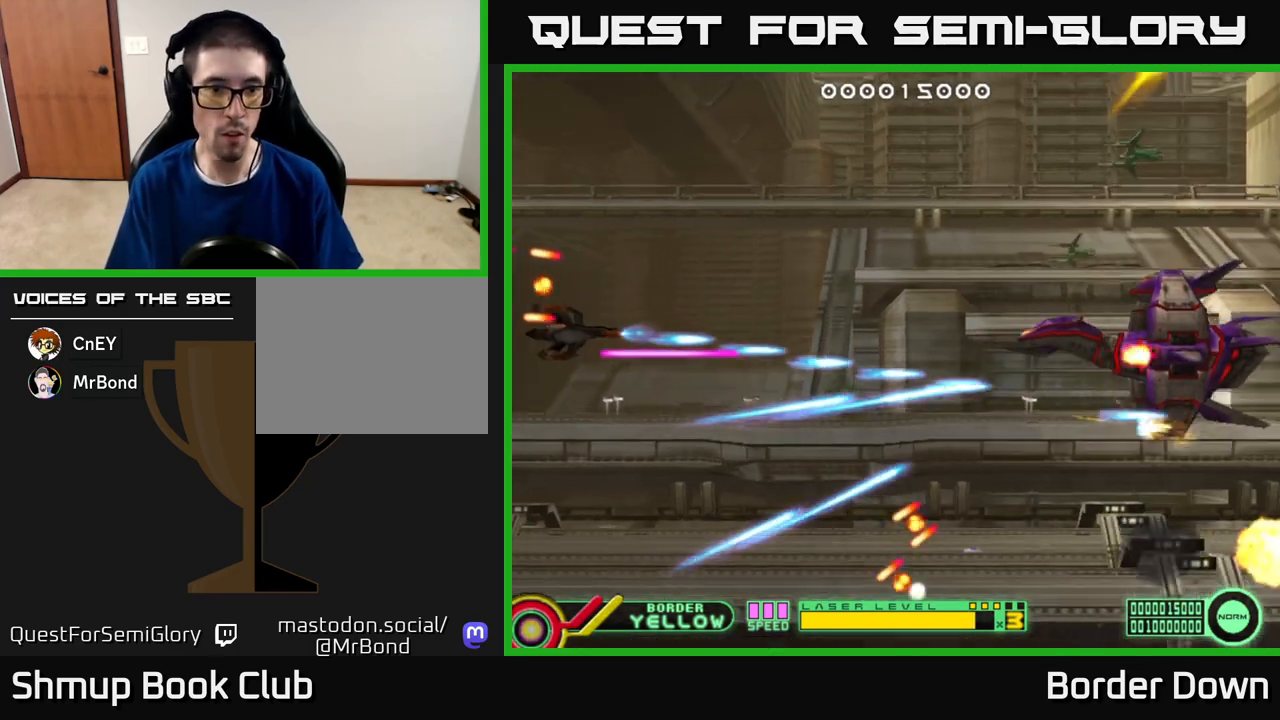
{"buttons": ["A", "DPAD_UP"], "left_stick": "center", "right_stick": "center", "events": [[117, "DPAD_LEFT", "up"], [150, "DPAD_RIGHT", "down"], [150, "DPAD_UP", "up"], [233, "DPAD_UP", "down"], [300, "DPAD_RIGHT", "up"]]}
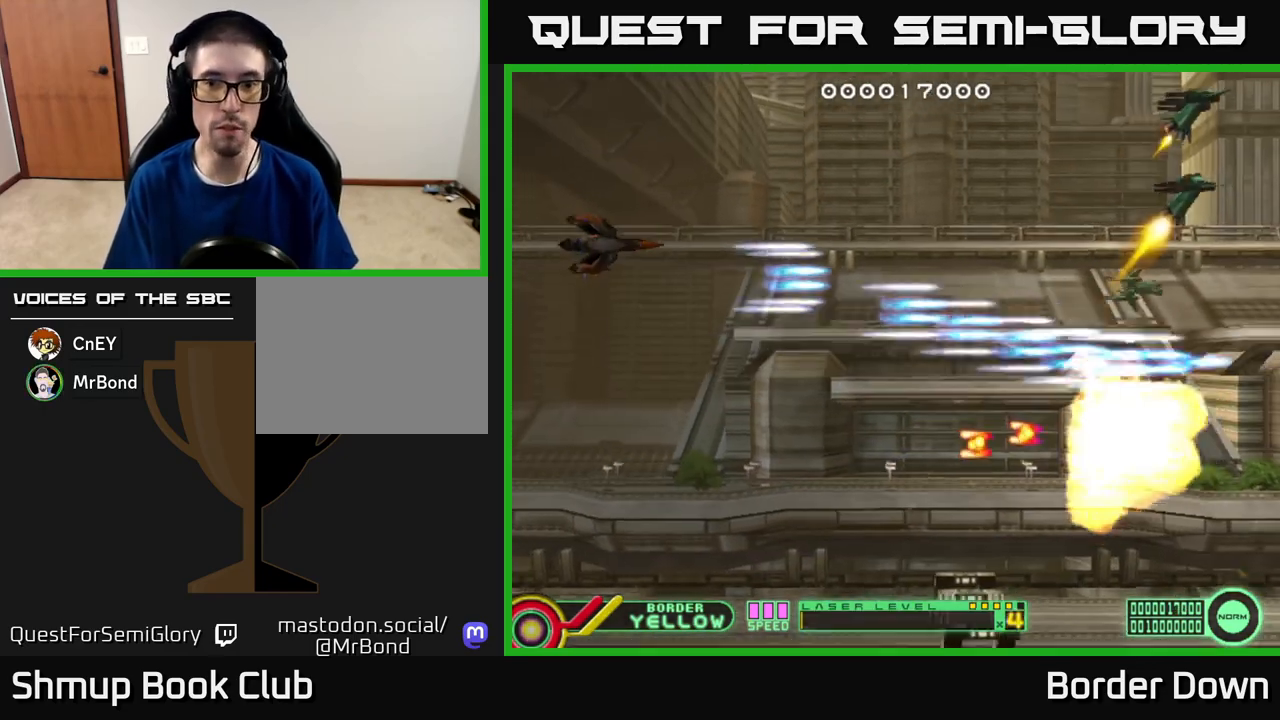
{"buttons": ["B", "DPAD_LEFT"], "left_stick": "center", "right_stick": "center", "events": [[233, "A", "up"], [317, "DPAD_LEFT", "down"], [417, "B", "down"], [467, "DPAD_UP", "up"]]}
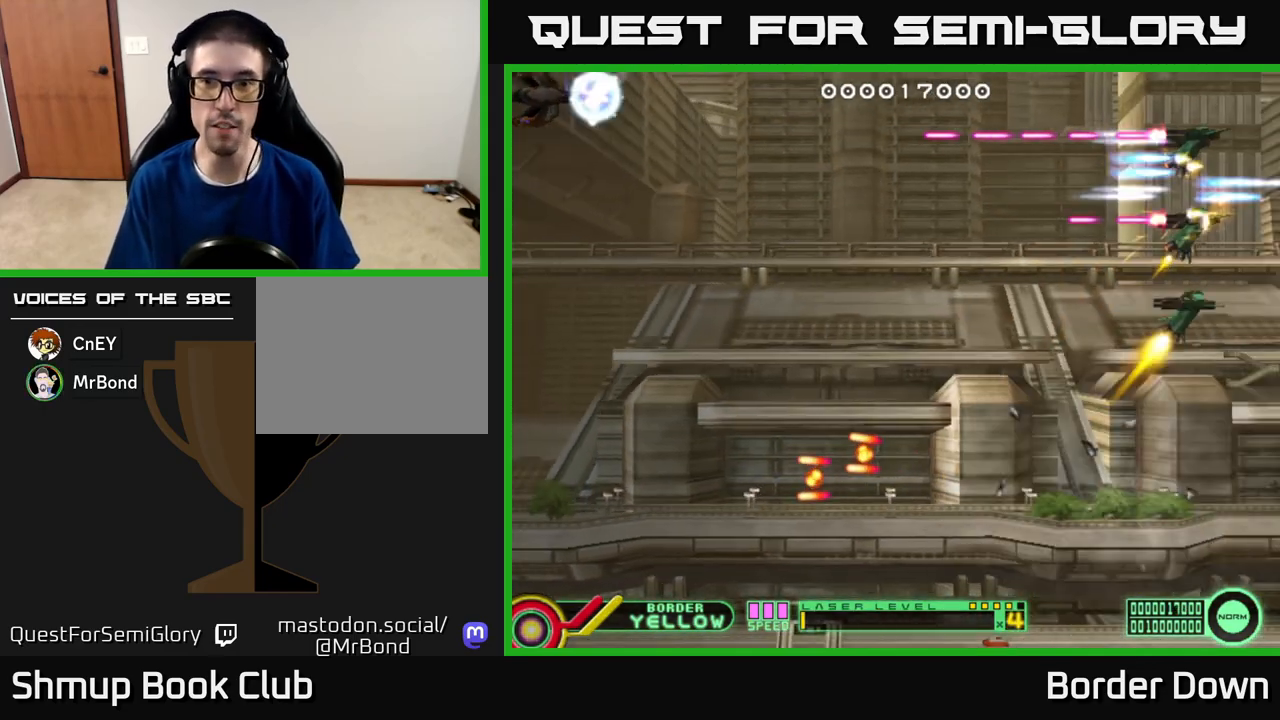
{"buttons": ["B"], "left_stick": "center", "right_stick": "center", "events": [[83, "DPAD_LEFT", "up"], [267, "DPAD_DOWN", "down"], [433, "DPAD_DOWN", "up"]]}
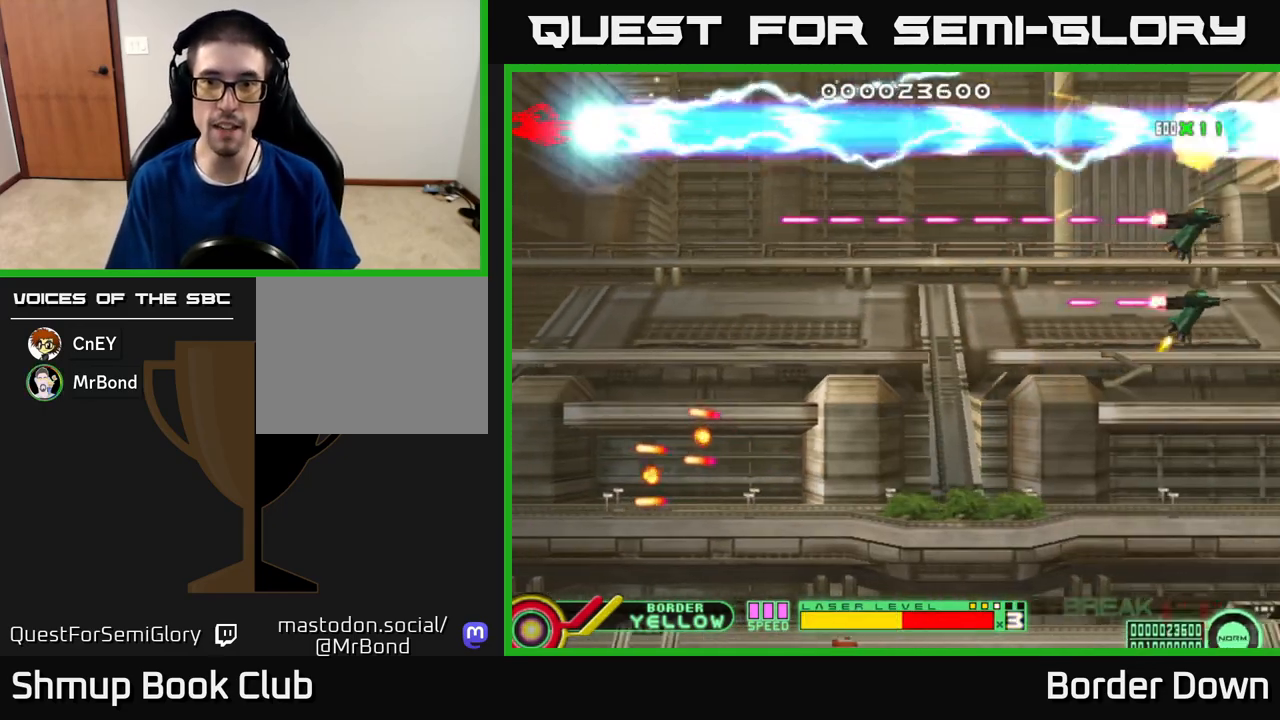
{"buttons": ["B", "DPAD_DOWN", "DPAD_RIGHT"], "left_stick": "center", "right_stick": "center", "events": [[33, "DPAD_DOWN", "down"], [250, "DPAD_RIGHT", "down"]]}
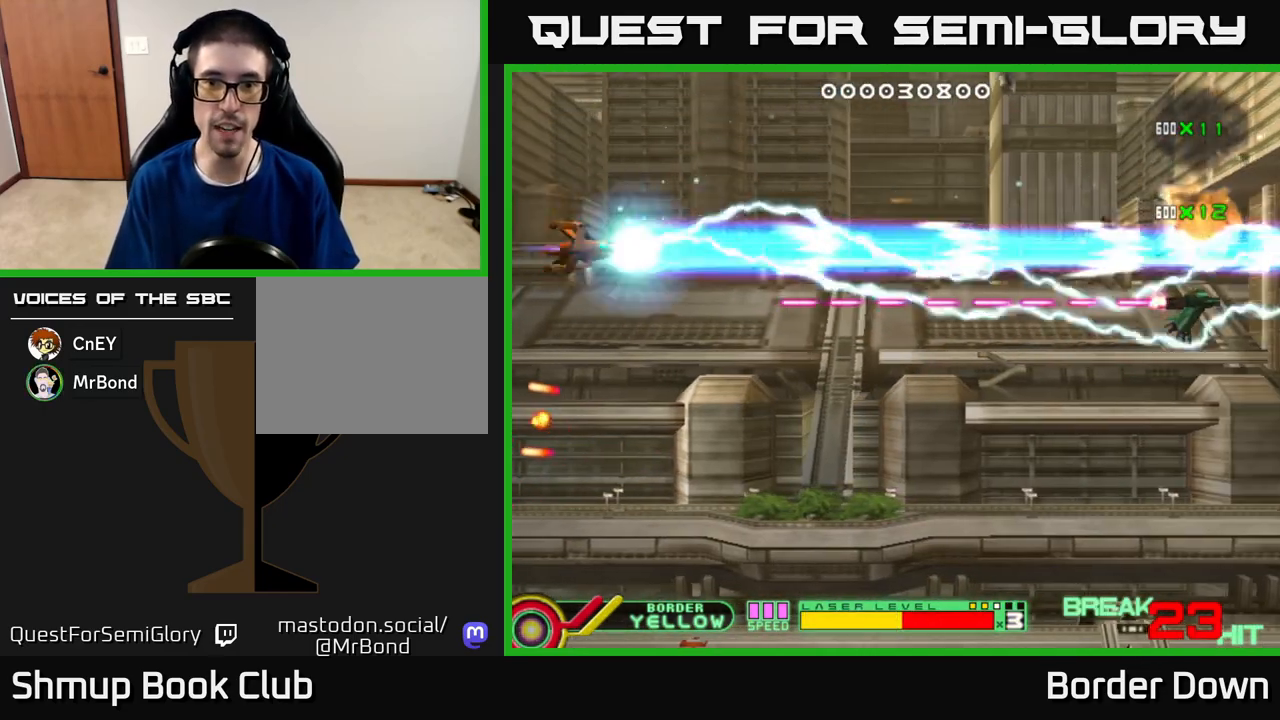
{"buttons": ["A", "DPAD_DOWN"], "left_stick": "center", "right_stick": "center", "events": [[33, "DPAD_RIGHT", "up"], [183, "DPAD_RIGHT", "down"], [233, "B", "up"], [317, "A", "down"], [350, "DPAD_RIGHT", "up"], [383, "A", "up"], [450, "A", "down"]]}
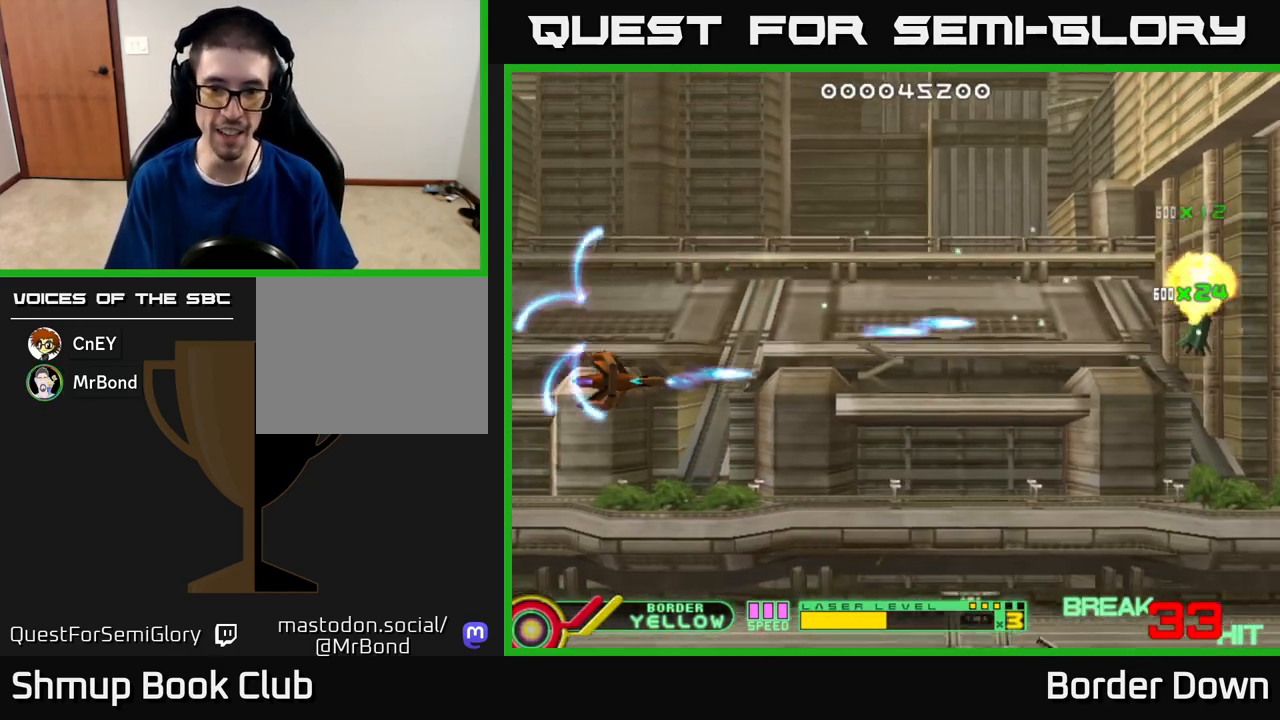
{"buttons": ["A", "DPAD_DOWN", "DPAD_RIGHT"], "left_stick": "center", "right_stick": "center", "events": [[17, "A", "up"], [83, "A", "down"], [167, "A", "up"], [217, "A", "down"], [217, "DPAD_RIGHT", "down"], [300, "A", "up"], [350, "A", "down"]]}
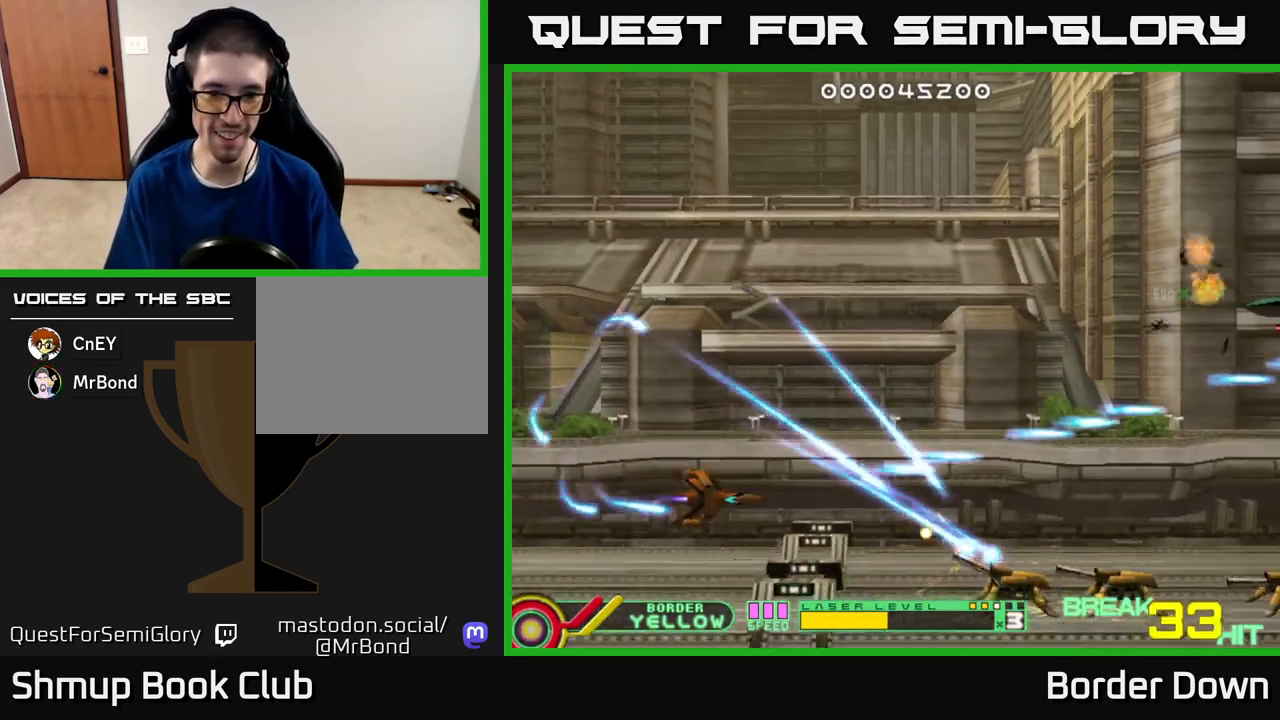
{"buttons": ["A", "DPAD_LEFT"], "left_stick": "center", "right_stick": "center", "events": [[150, "DPAD_RIGHT", "up"], [183, "DPAD_DOWN", "up"], [433, "DPAD_LEFT", "down"]]}
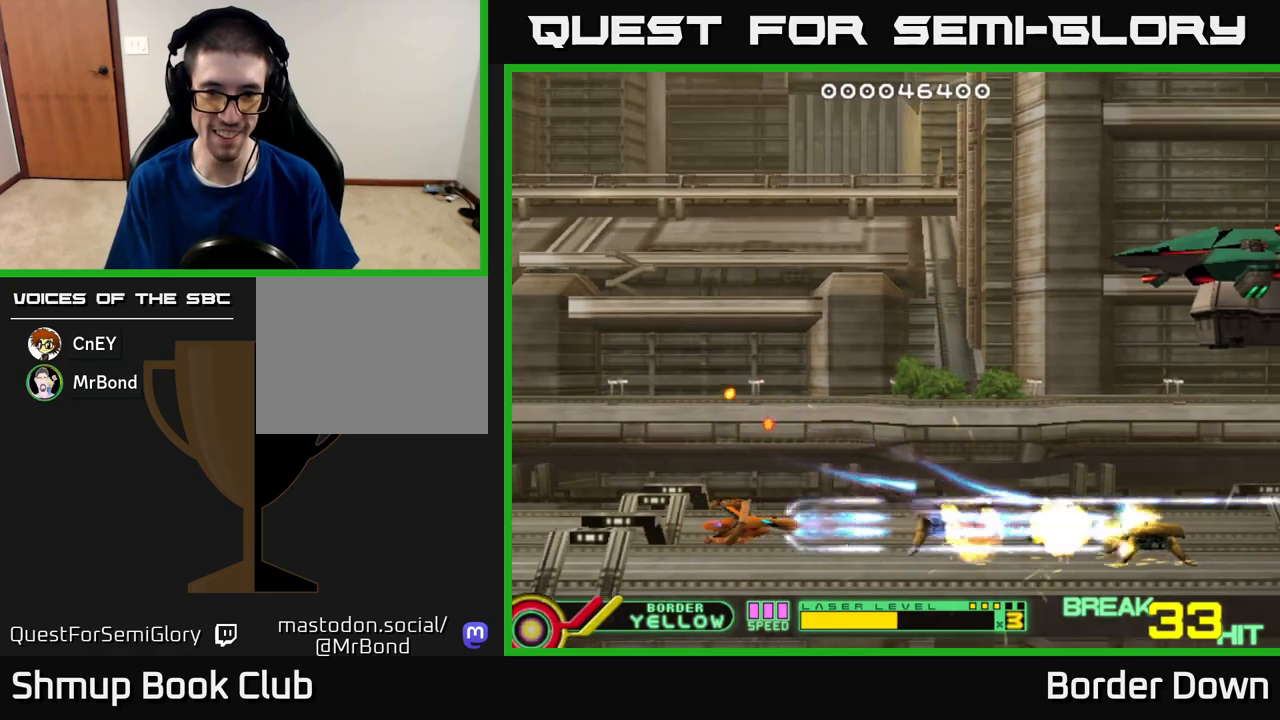
{"buttons": ["A", "DPAD_UP", "DPAD_RIGHT"], "left_stick": "center", "right_stick": "center", "events": [[17, "DPAD_UP", "down"], [50, "A", "up"], [50, "DPAD_LEFT", "up"], [67, "DPAD_RIGHT", "down"], [100, "A", "down"], [167, "A", "up"], [200, "DPAD_RIGHT", "up"], [217, "A", "down"], [300, "A", "up"], [367, "A", "down"], [383, "DPAD_RIGHT", "down"]]}
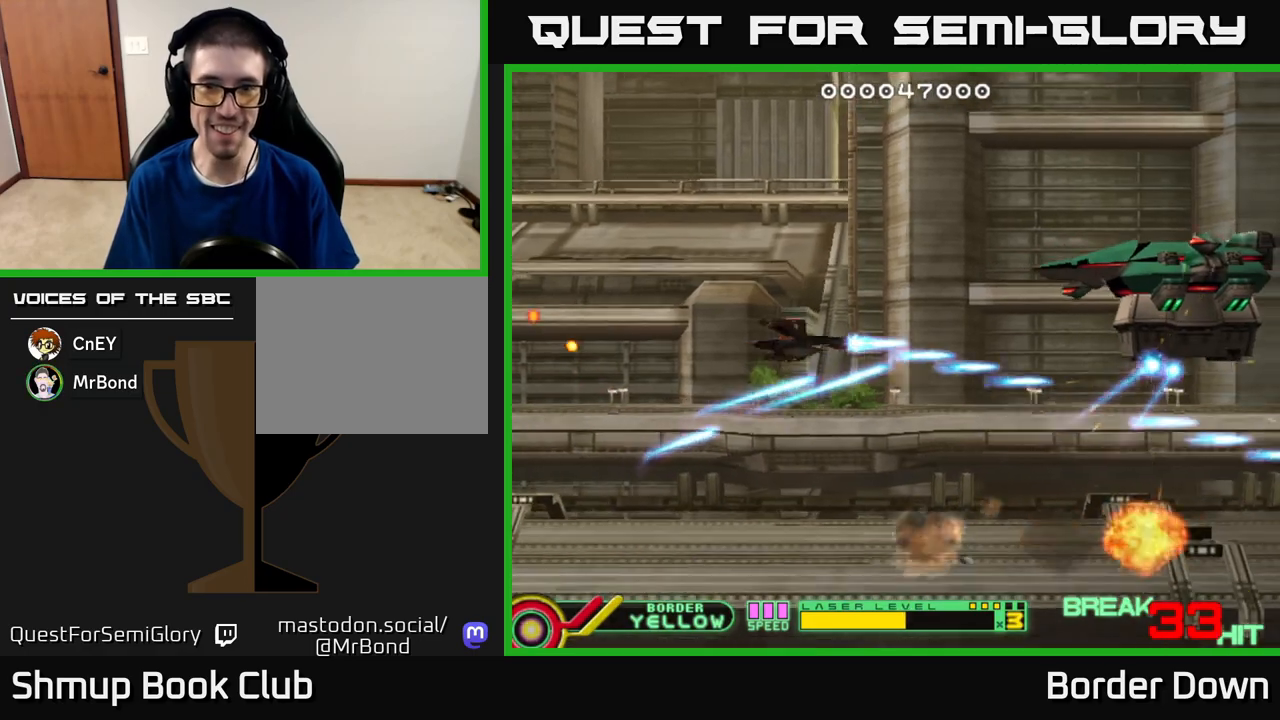
{"buttons": ["A"], "left_stick": "center", "right_stick": "center", "events": [[183, "DPAD_UP", "up"], [267, "DPAD_RIGHT", "up"]]}
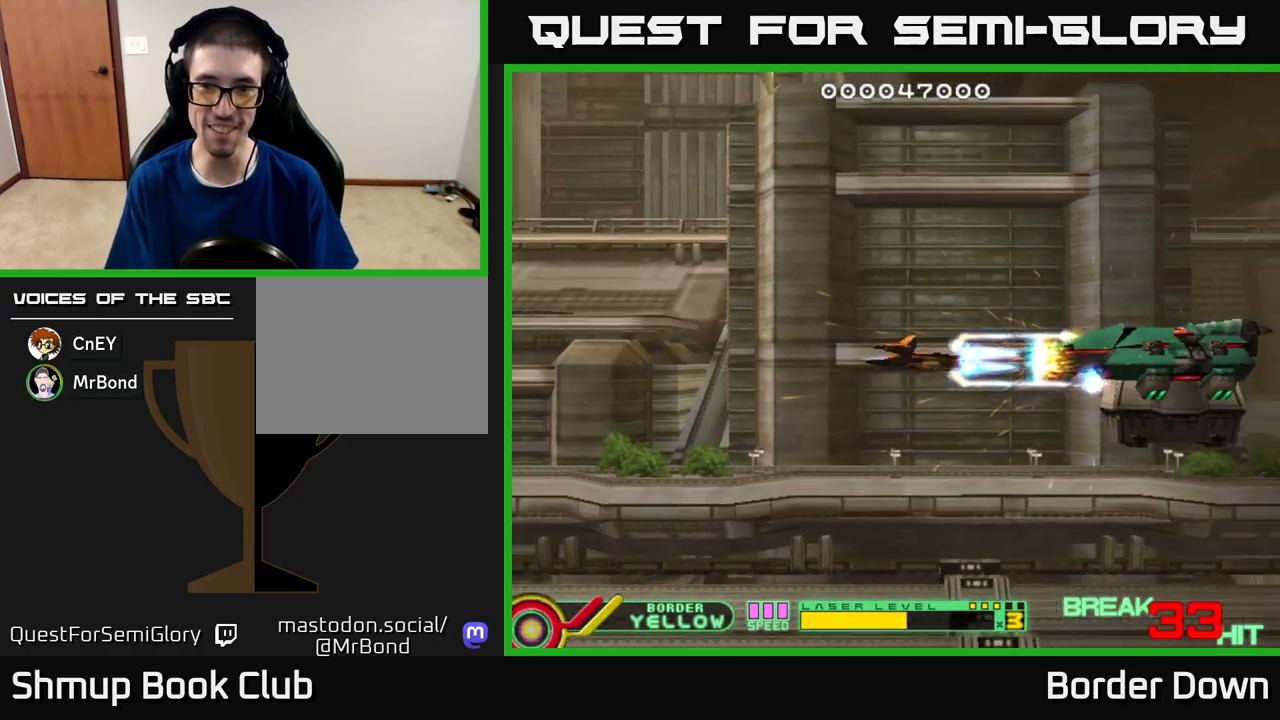
{"buttons": ["A", "DPAD_LEFT"], "left_stick": "center", "right_stick": "center", "events": [[33, "DPAD_LEFT", "down"], [183, "DPAD_LEFT", "up"], [250, "DPAD_RIGHT", "down"], [400, "DPAD_RIGHT", "up"], [433, "DPAD_LEFT", "down"], [433, "DPAD_UP", "down"], [500, "DPAD_UP", "up"]]}
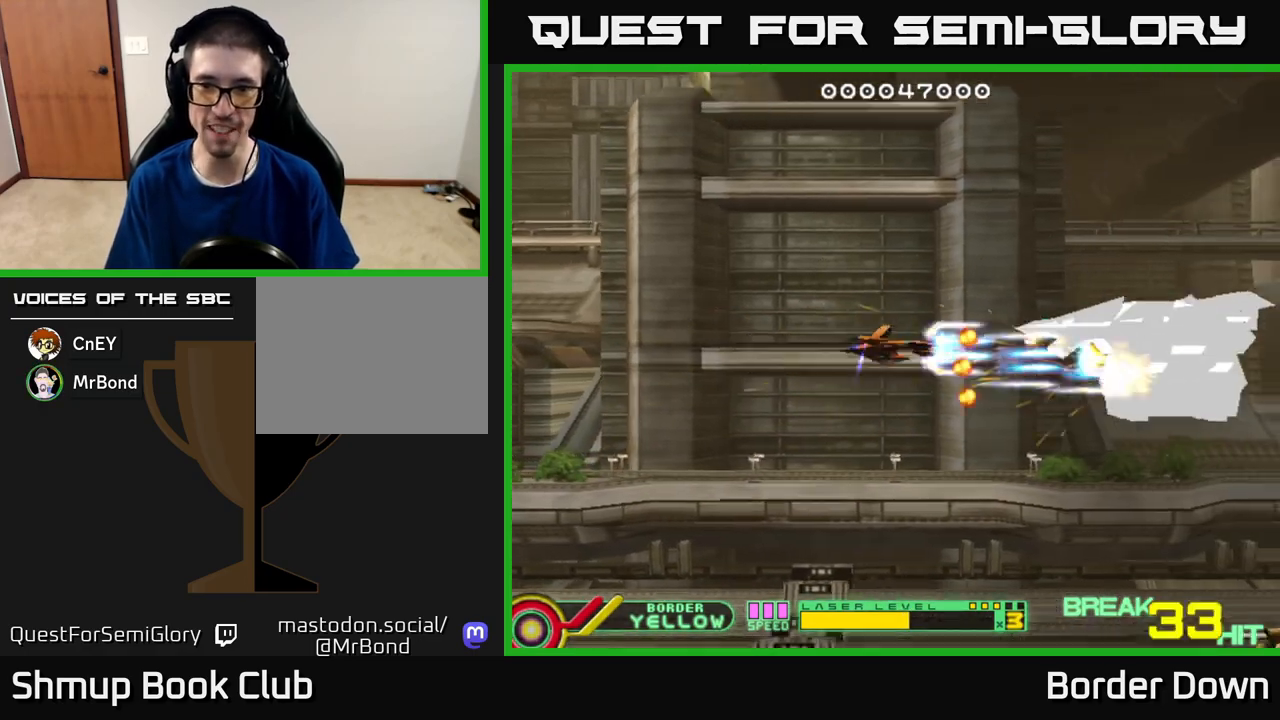
{"buttons": ["A", "DPAD_RIGHT"], "left_stick": "center", "right_stick": "center", "events": [[217, "DPAD_UP", "down"], [250, "DPAD_LEFT", "up"], [267, "DPAD_RIGHT", "down"], [267, "DPAD_UP", "up"], [317, "DPAD_DOWN", "down"], [383, "DPAD_DOWN", "up"], [417, "DPAD_RIGHT", "up"], [433, "DPAD_RIGHT", "down"]]}
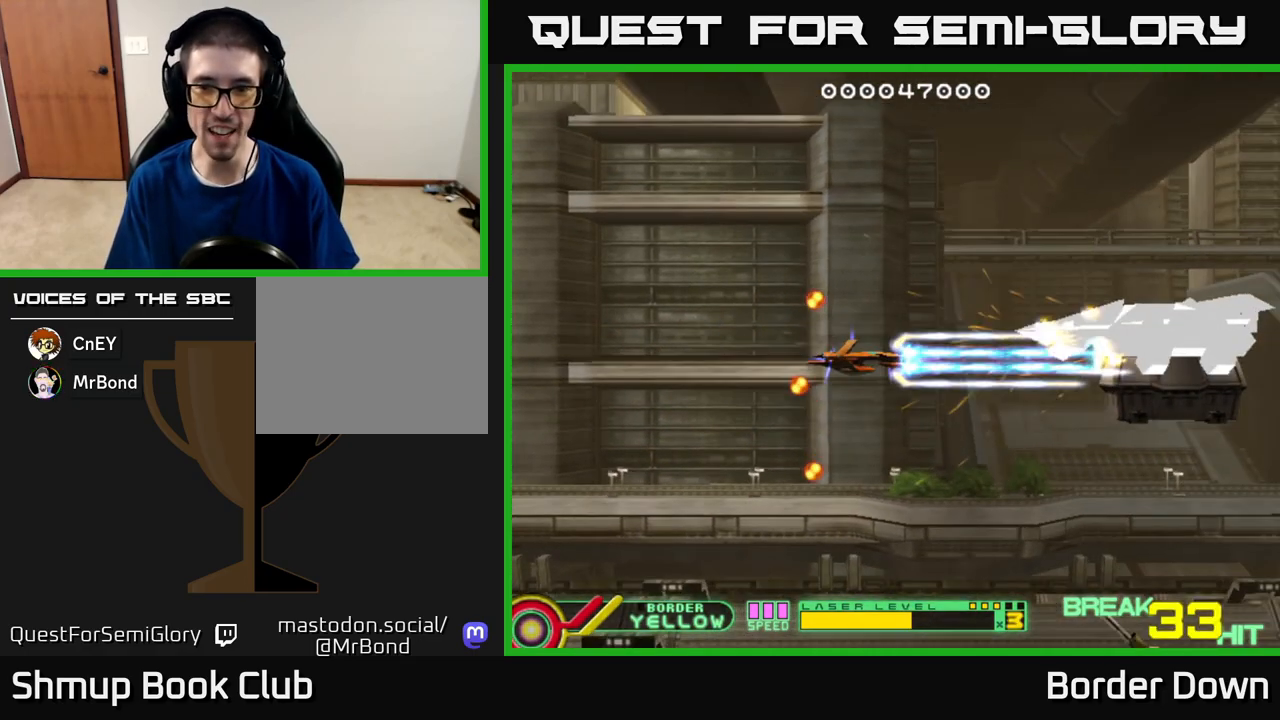
{"buttons": ["A", "DPAD_DOWN"], "left_stick": "center", "right_stick": "center", "events": [[67, "DPAD_DOWN", "down"], [117, "DPAD_DOWN", "up"], [150, "DPAD_RIGHT", "up"], [167, "DPAD_UP", "down"], [183, "DPAD_LEFT", "down"], [250, "DPAD_UP", "up"], [467, "DPAD_DOWN", "down"], [483, "DPAD_LEFT", "up"]]}
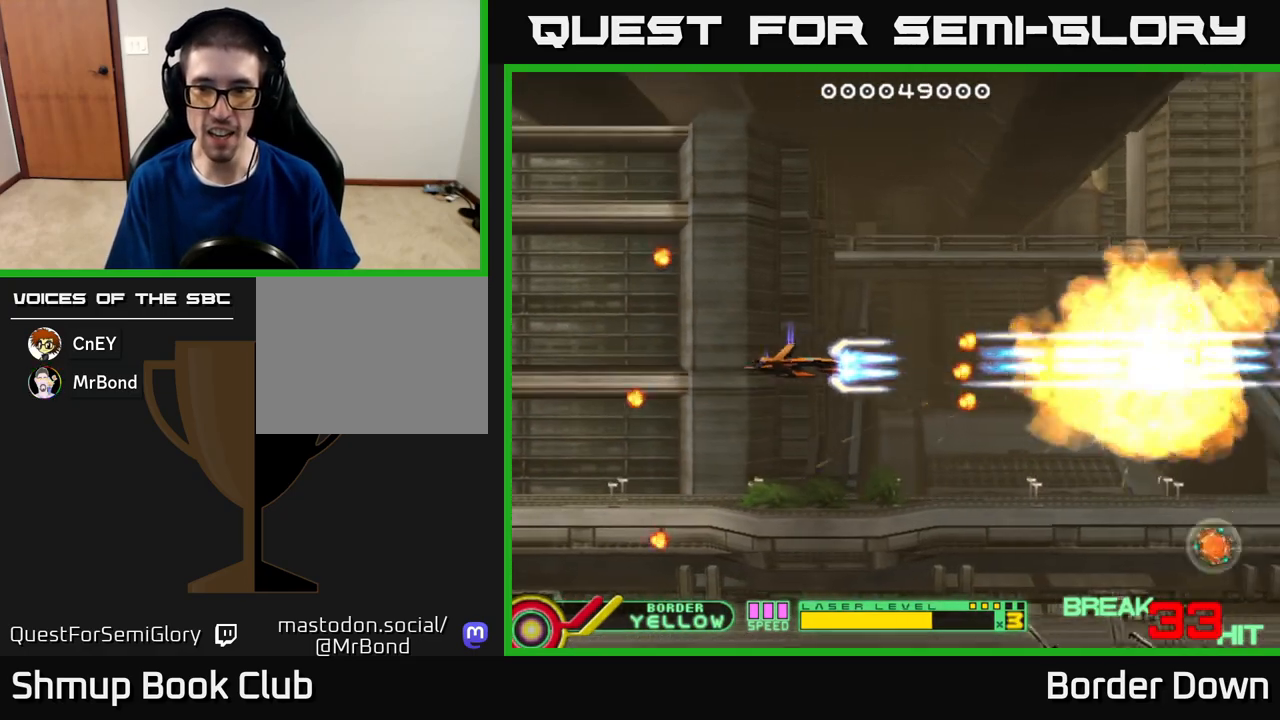
{"buttons": ["A", "DPAD_DOWN"], "left_stick": "center", "right_stick": "center", "events": [[17, "DPAD_RIGHT", "down"], [200, "DPAD_RIGHT", "up"]]}
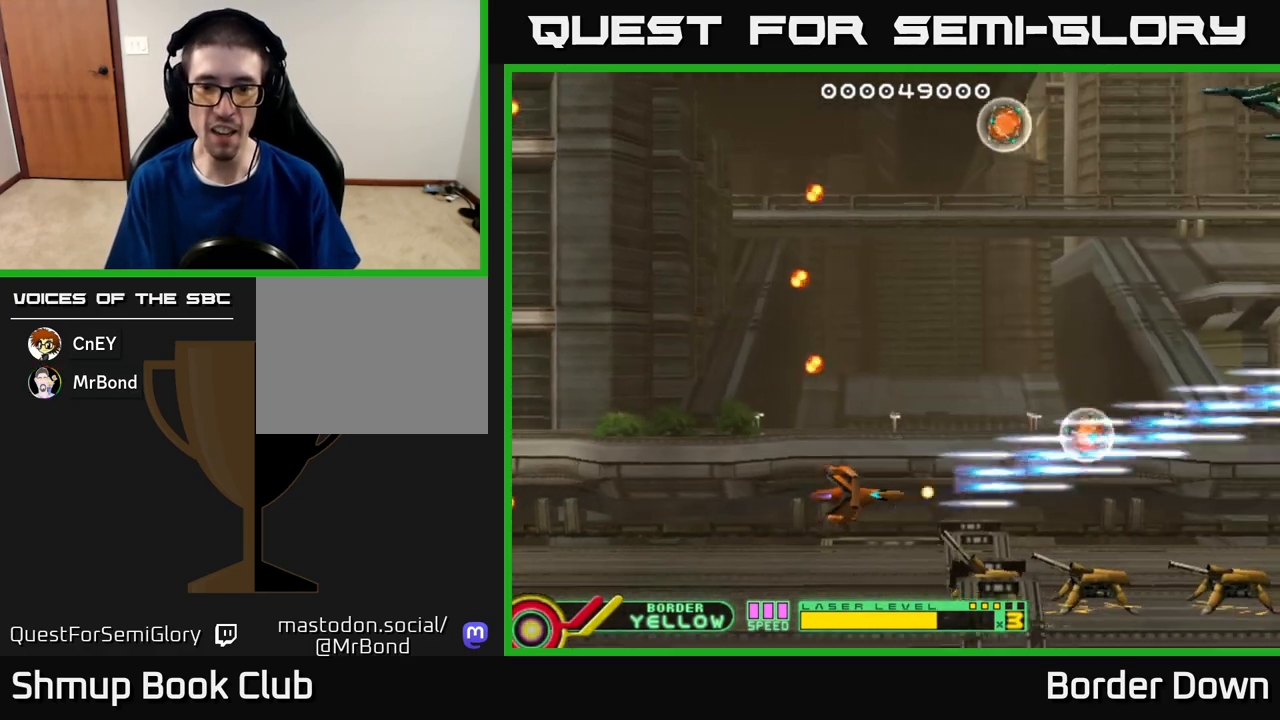
{"buttons": ["DPAD_UP", "DPAD_RIGHT"], "left_stick": "center", "right_stick": "center", "events": [[100, "DPAD_LEFT", "down"], [133, "DPAD_DOWN", "up"], [433, "DPAD_LEFT", "up"], [433, "DPAD_UP", "down"], [450, "DPAD_RIGHT", "down"], [467, "A", "up"]]}
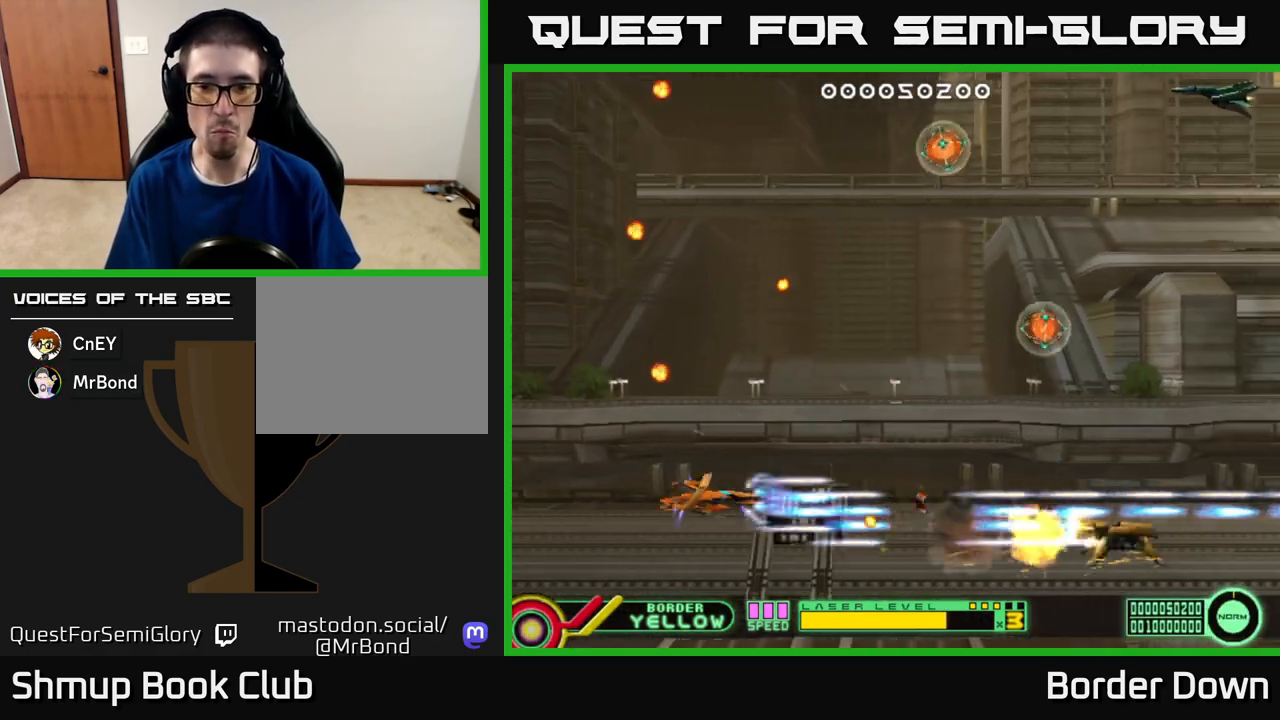
{"buttons": ["A", "DPAD_UP", "DPAD_RIGHT"], "left_stick": "center", "right_stick": "center", "events": [[17, "A", "down"], [100, "A", "up"], [150, "A", "down"], [217, "A", "up"], [283, "A", "down"], [383, "A", "up"], [450, "A", "down"]]}